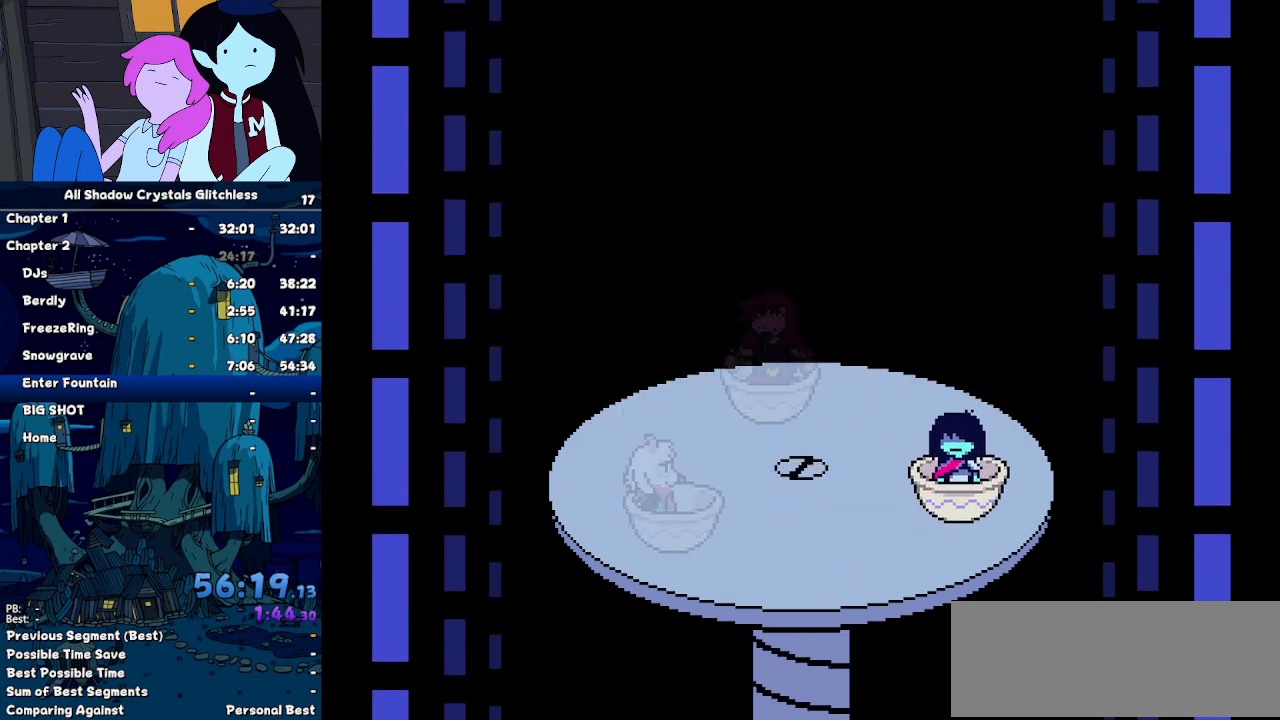
Gameplay with keyboard; each line is a JSON object with the keys held at the frame after it. "events" lists presses ("down") and releases ("up") of "c", "down", "left", "return", "right", "up", "x" and "z" between this image and that frame as [ms after this image, input, new state], when the widget could be followed in between. No other keys are recorded. Mouse input is not recorded. Not read: ctrl shift.
{"keys": ["up"], "events": [[67, "x", "down"], [67, "z", "down"], [100, "x", "up"], [100, "z", "up"], [200, "return", "up"], [200, "x", "down"], [200, "z", "down"], [300, "x", "up"], [300, "z", "up"]]}
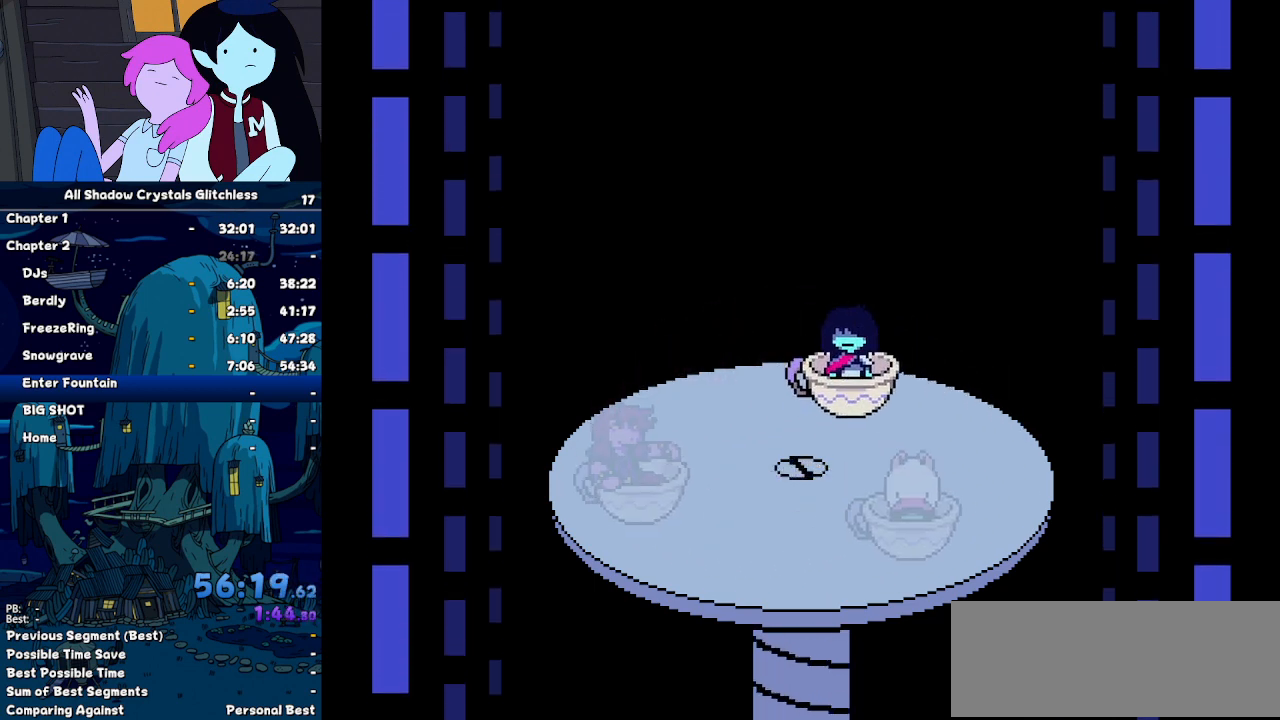
{"keys": ["up"], "events": []}
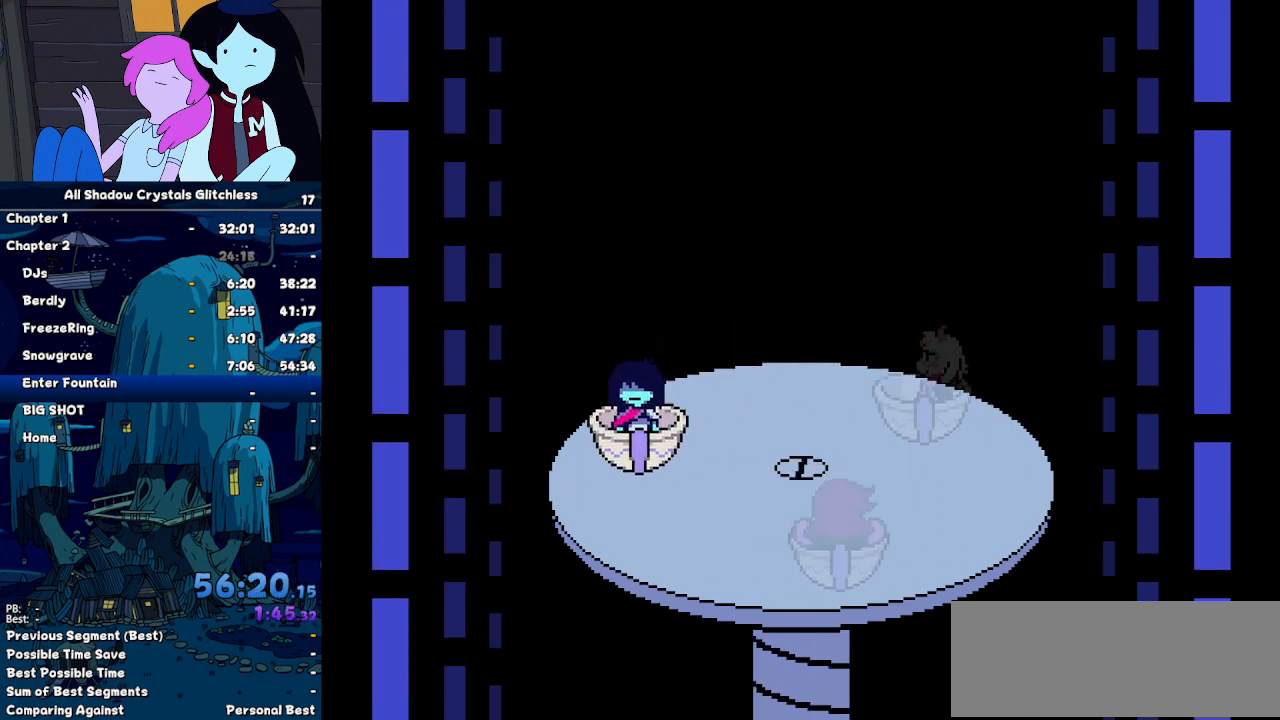
{"keys": ["up"], "events": []}
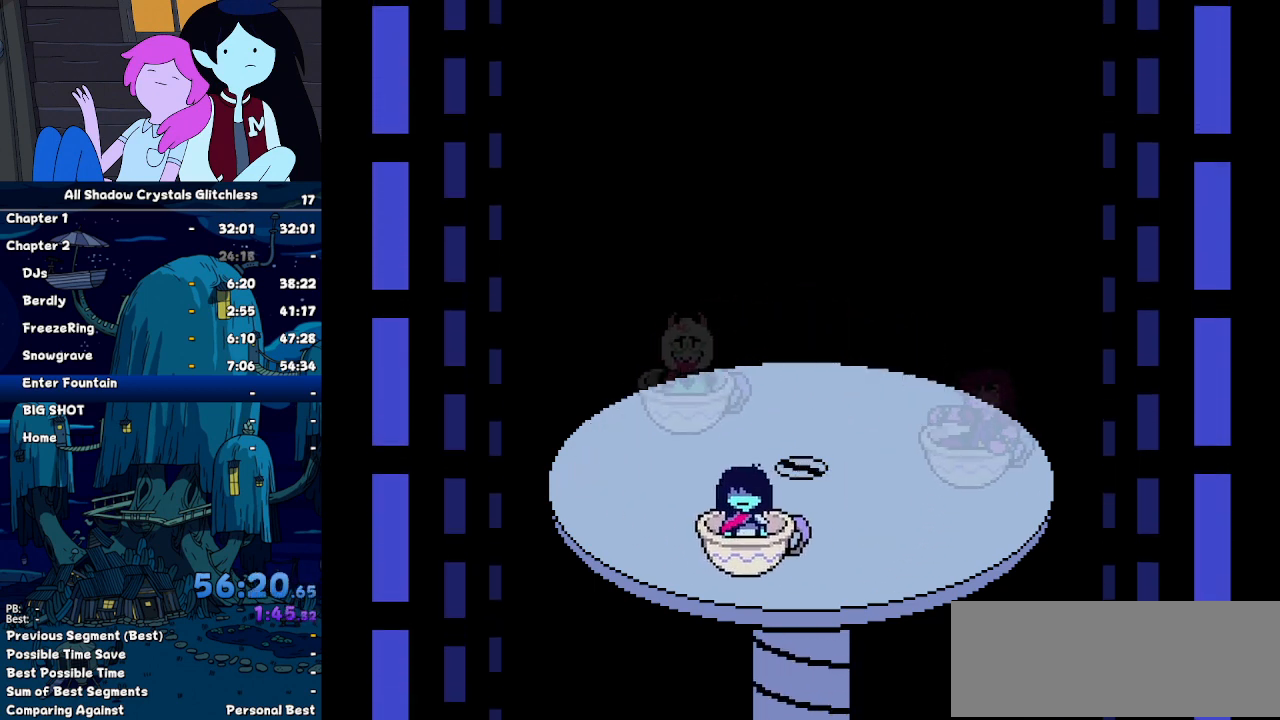
{"keys": ["up"], "events": []}
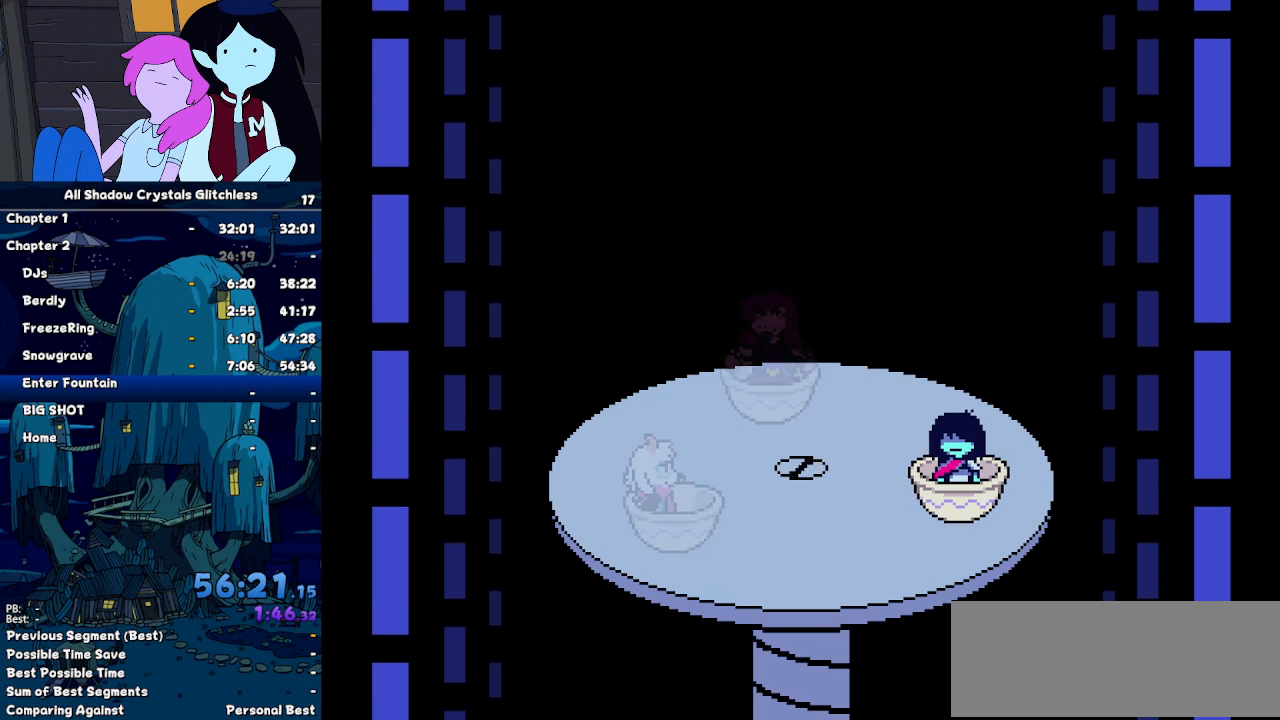
{"keys": ["up"], "events": []}
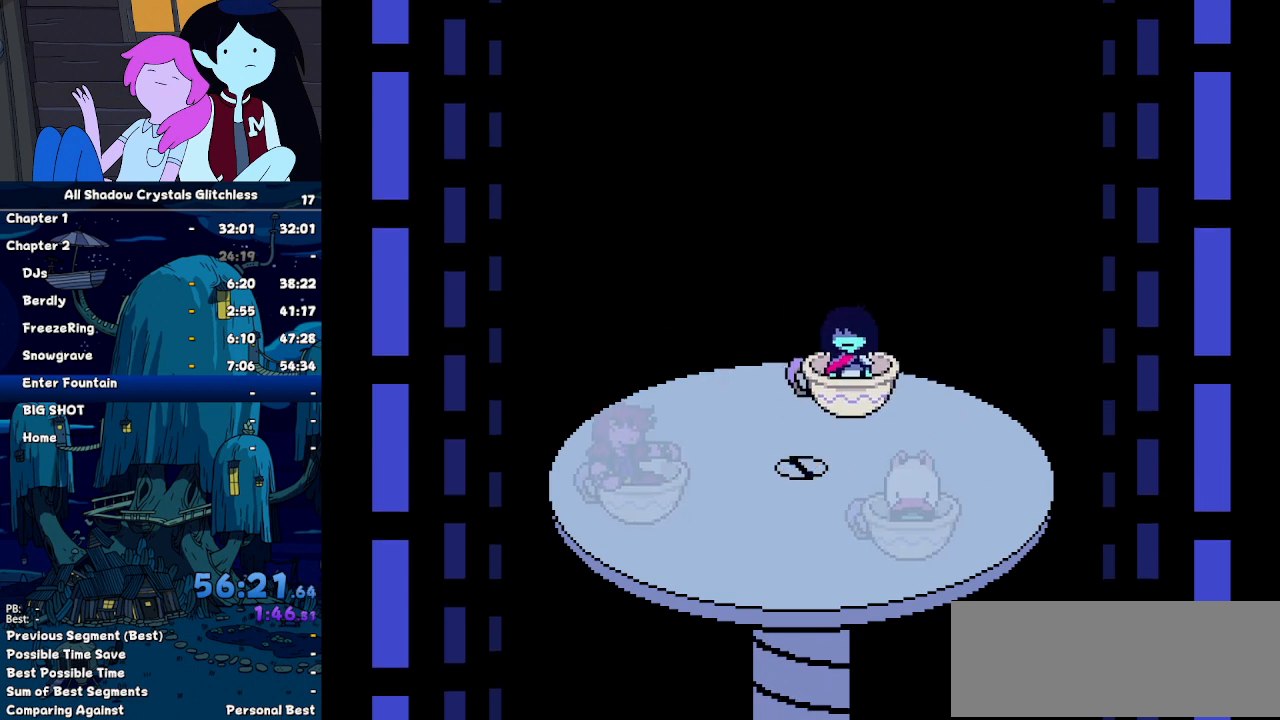
{"keys": ["up"], "events": []}
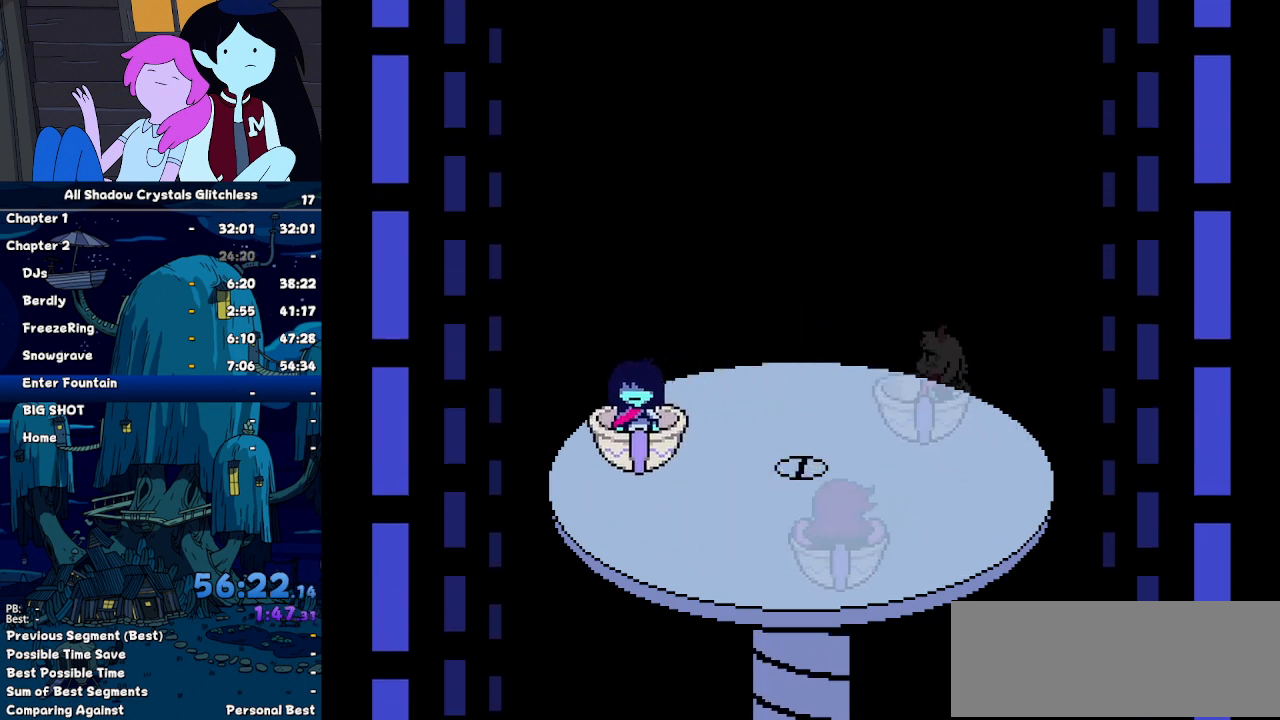
{"keys": ["up"], "events": []}
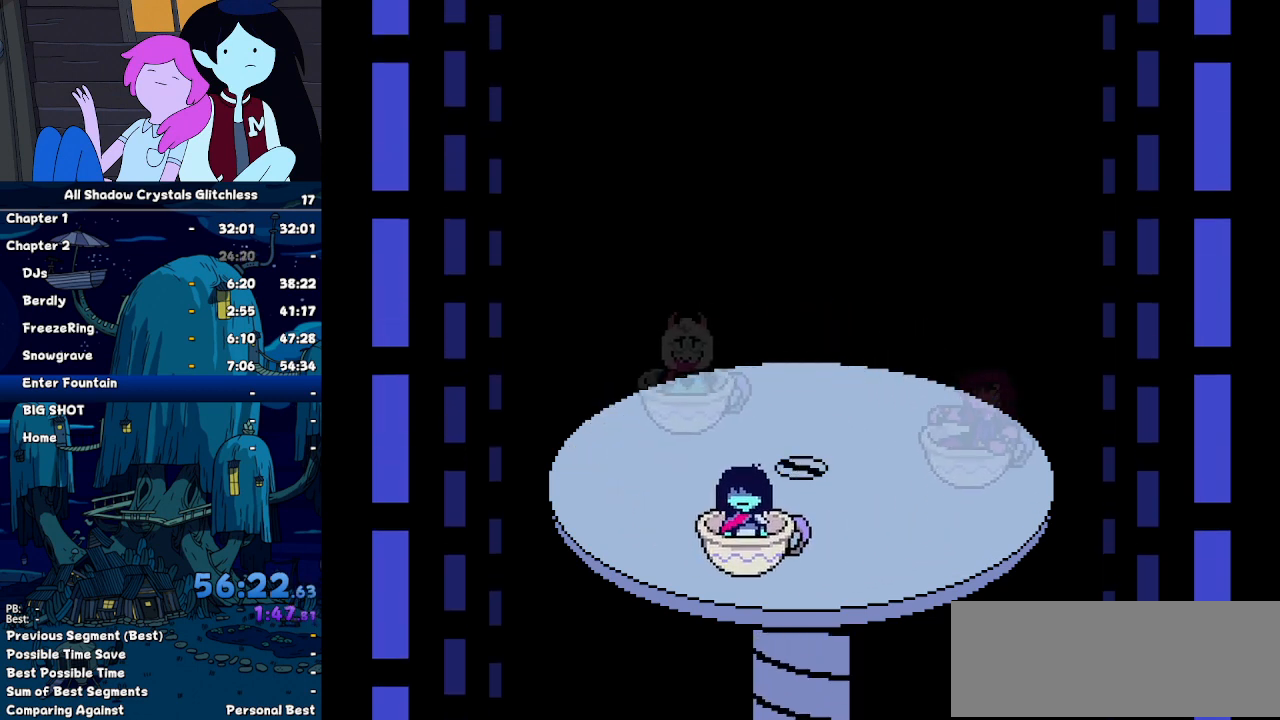
{"keys": ["up"], "events": []}
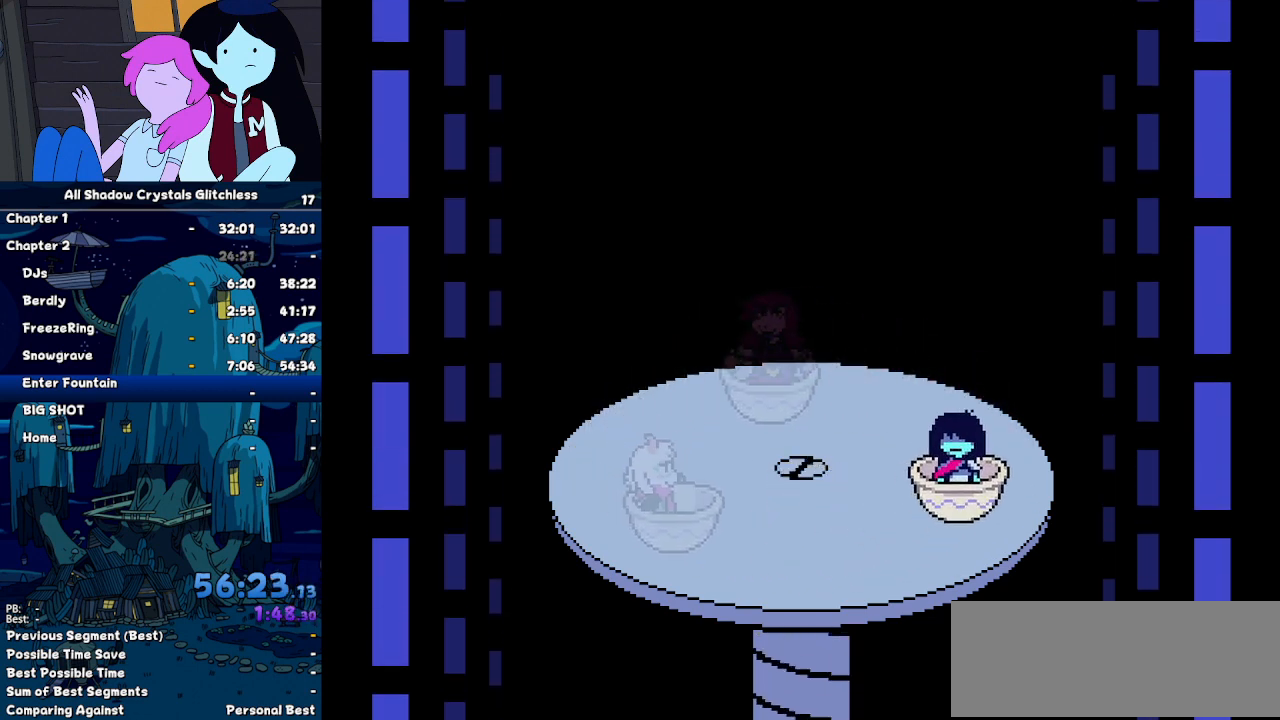
{"keys": ["up"], "events": []}
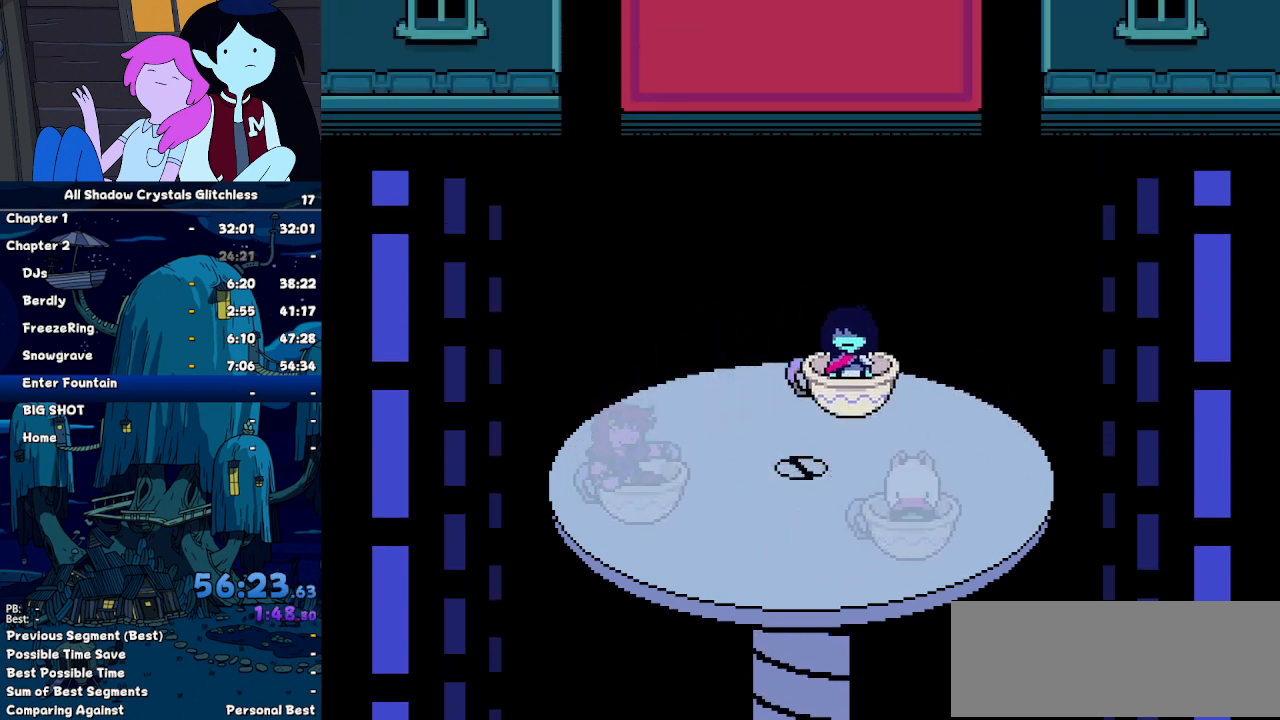
{"keys": ["up"], "events": []}
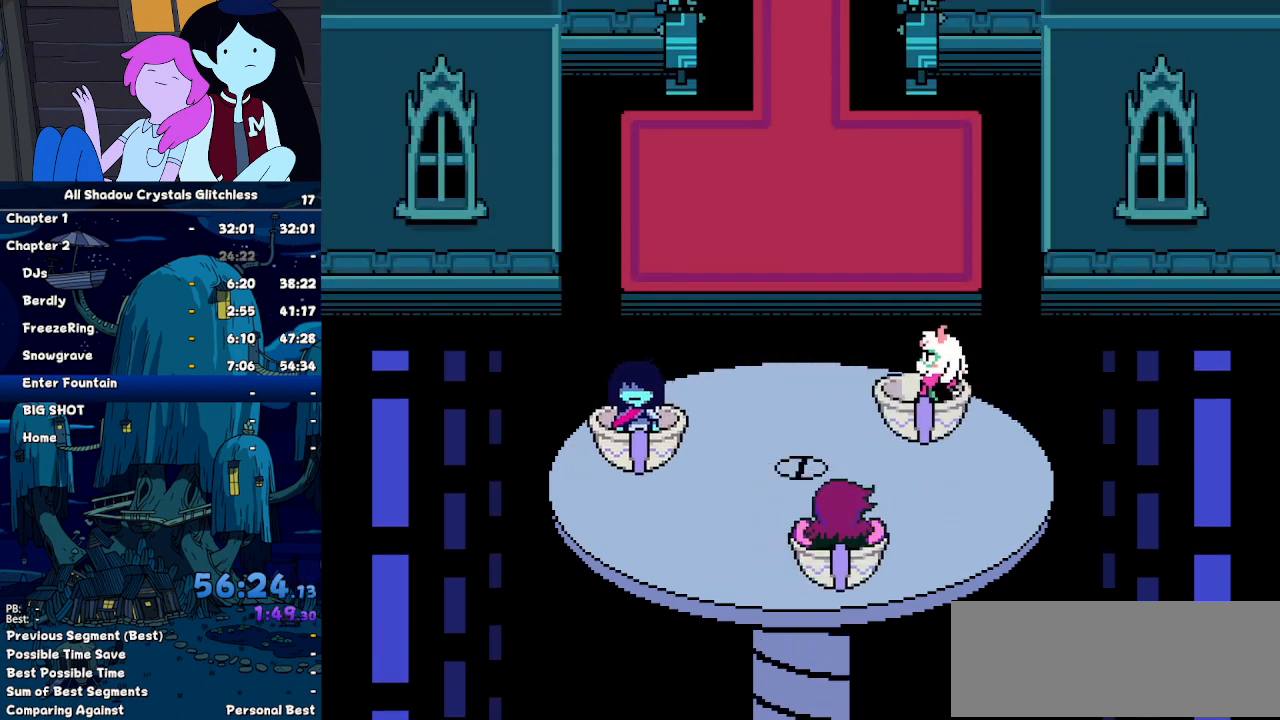
{"keys": ["up"], "events": []}
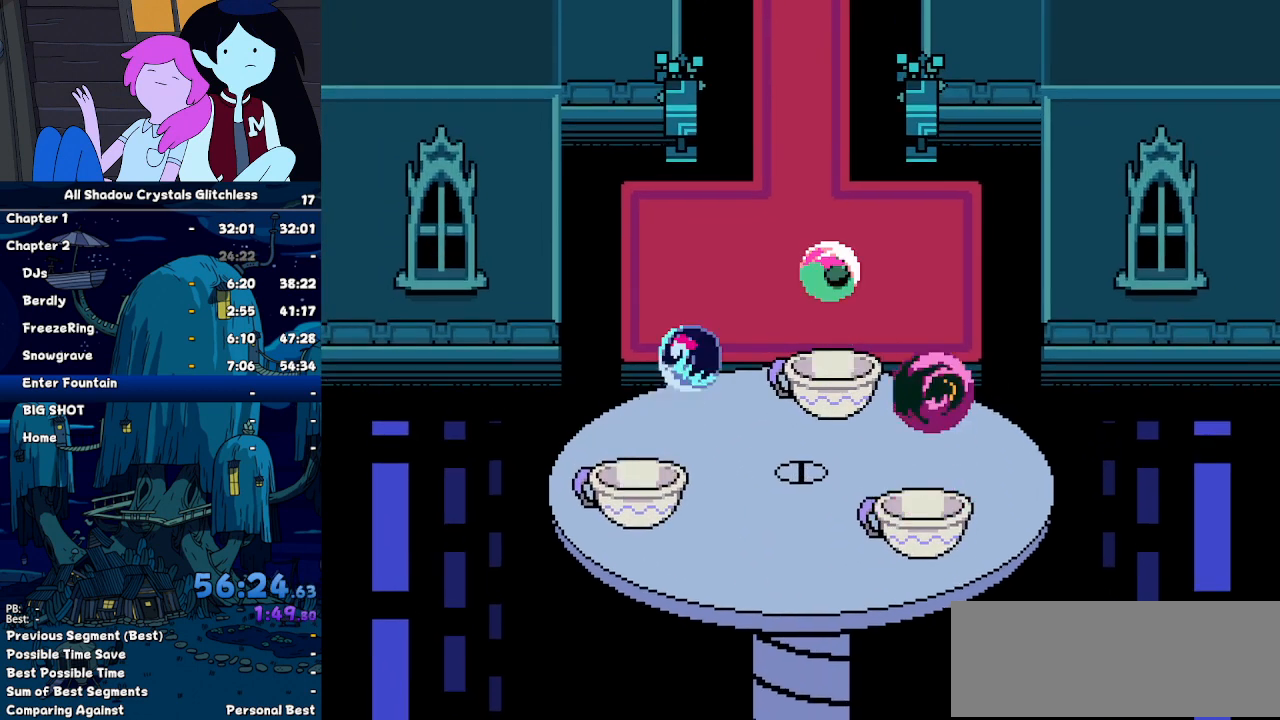
{"keys": ["up"], "events": []}
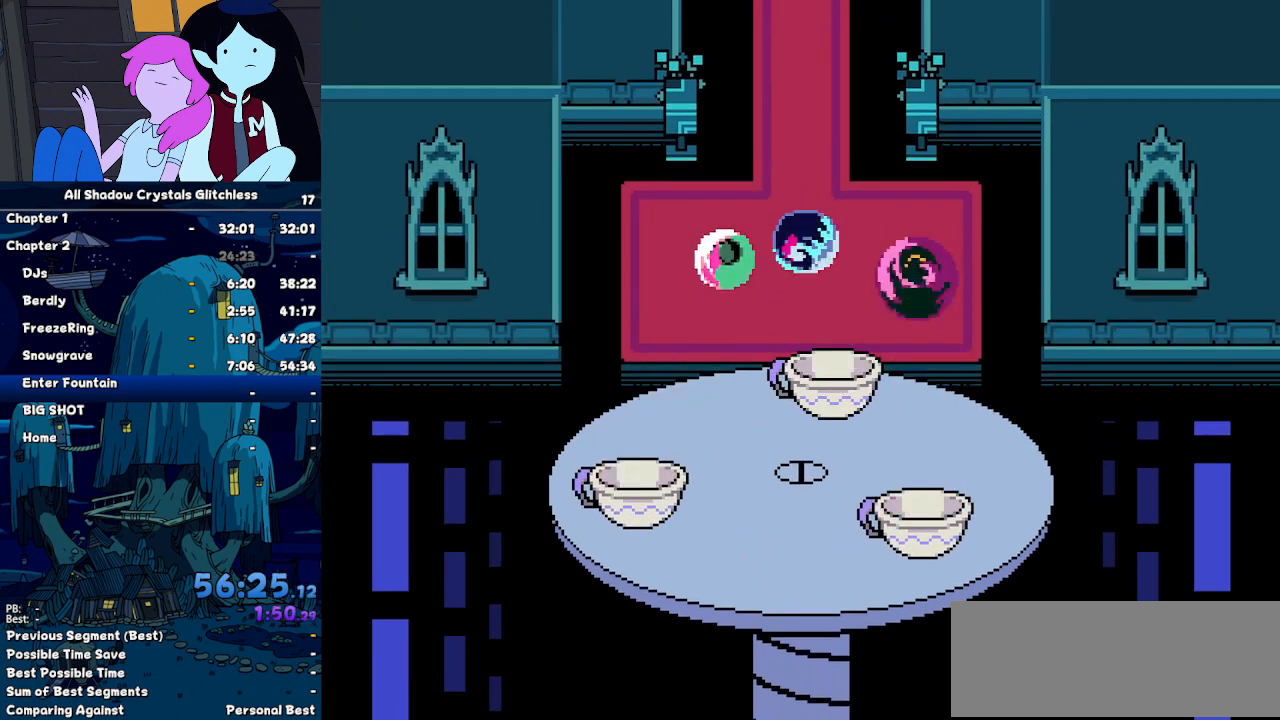
{"keys": ["up"]}
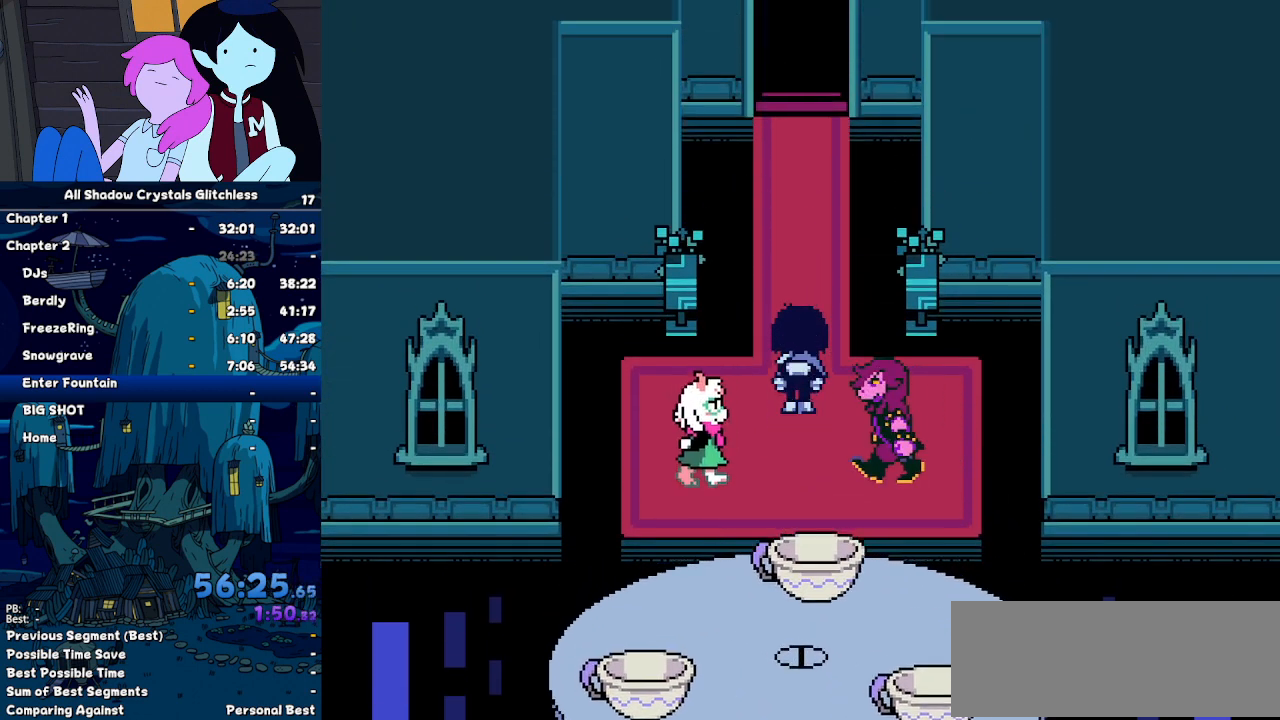
{"keys": ["up"], "events": []}
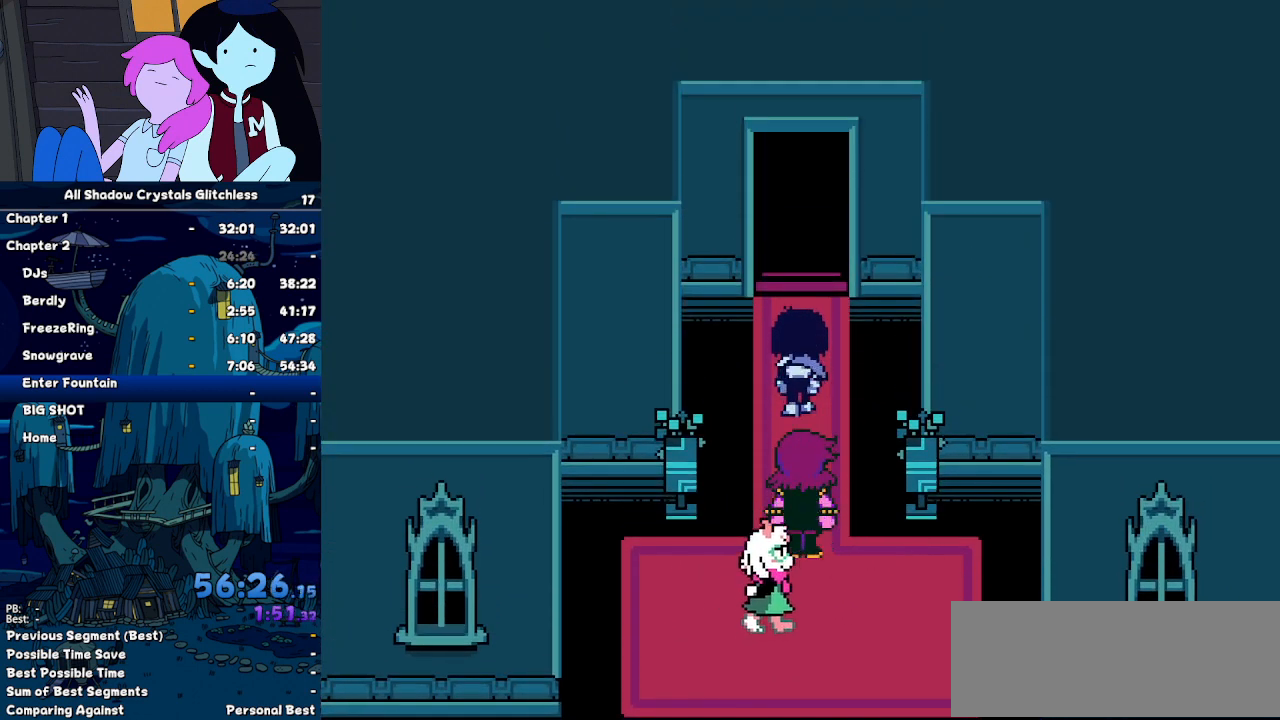
{"keys": ["up"]}
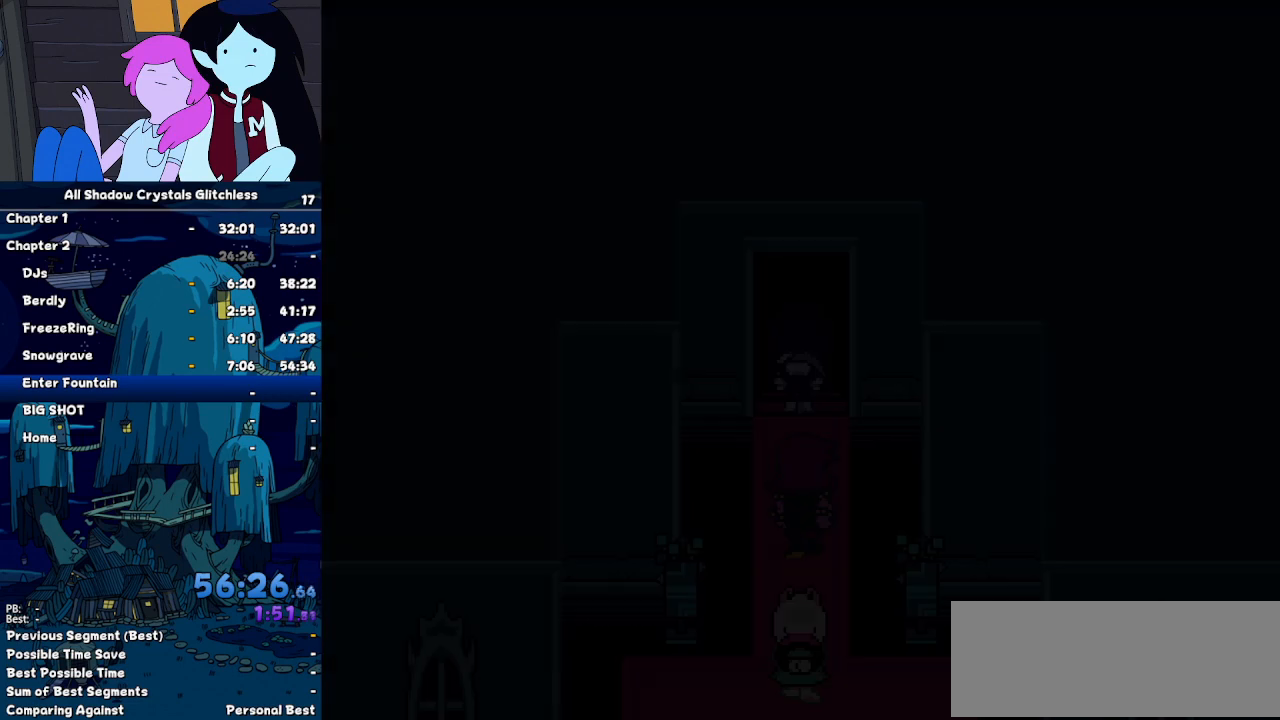
{"keys": ["up"], "events": []}
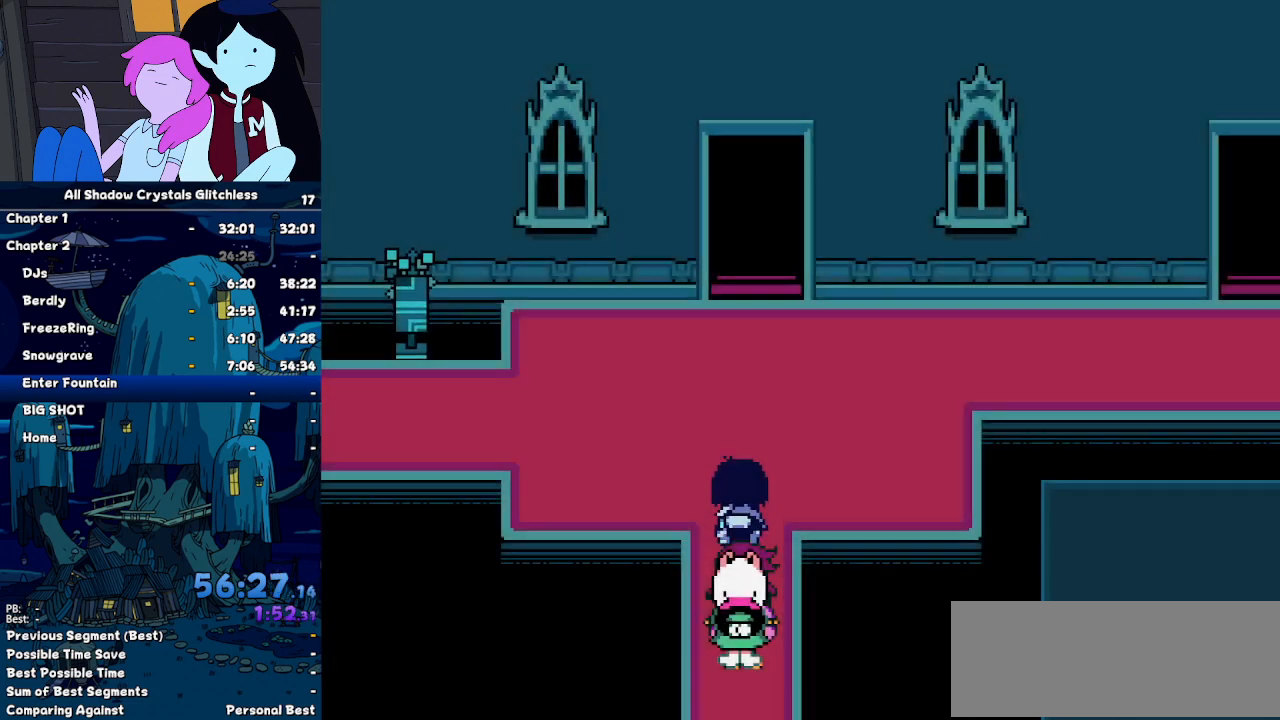
{"keys": ["right", "up"], "events": [[67, "right", "down"]]}
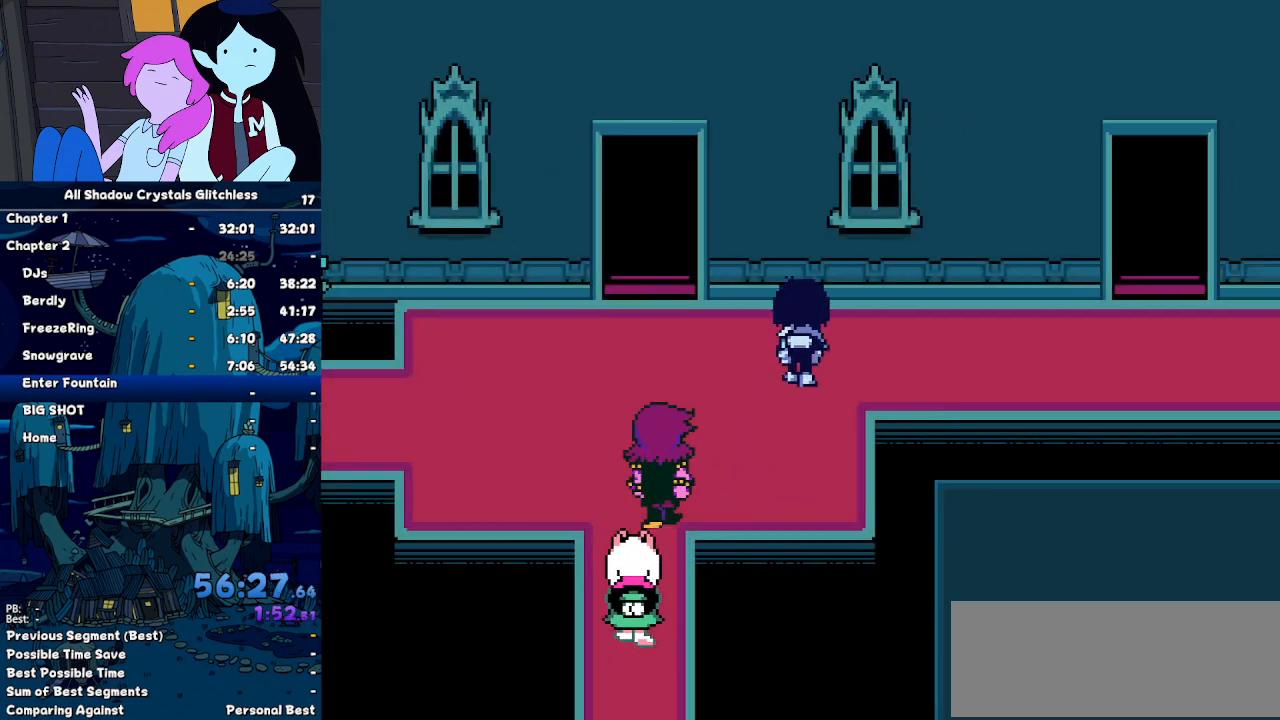
{"keys": ["right"], "events": [[34, "up", "up"]]}
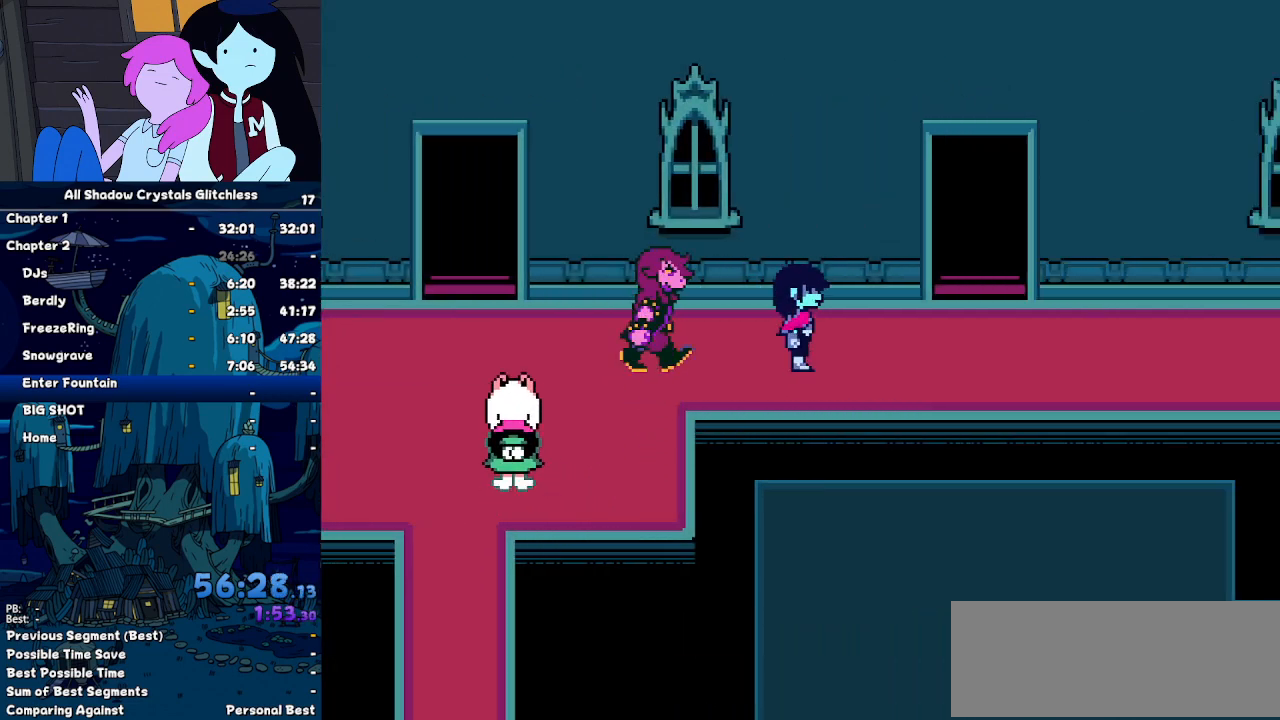
{"keys": ["right", "up"], "events": [[467, "up", "down"]]}
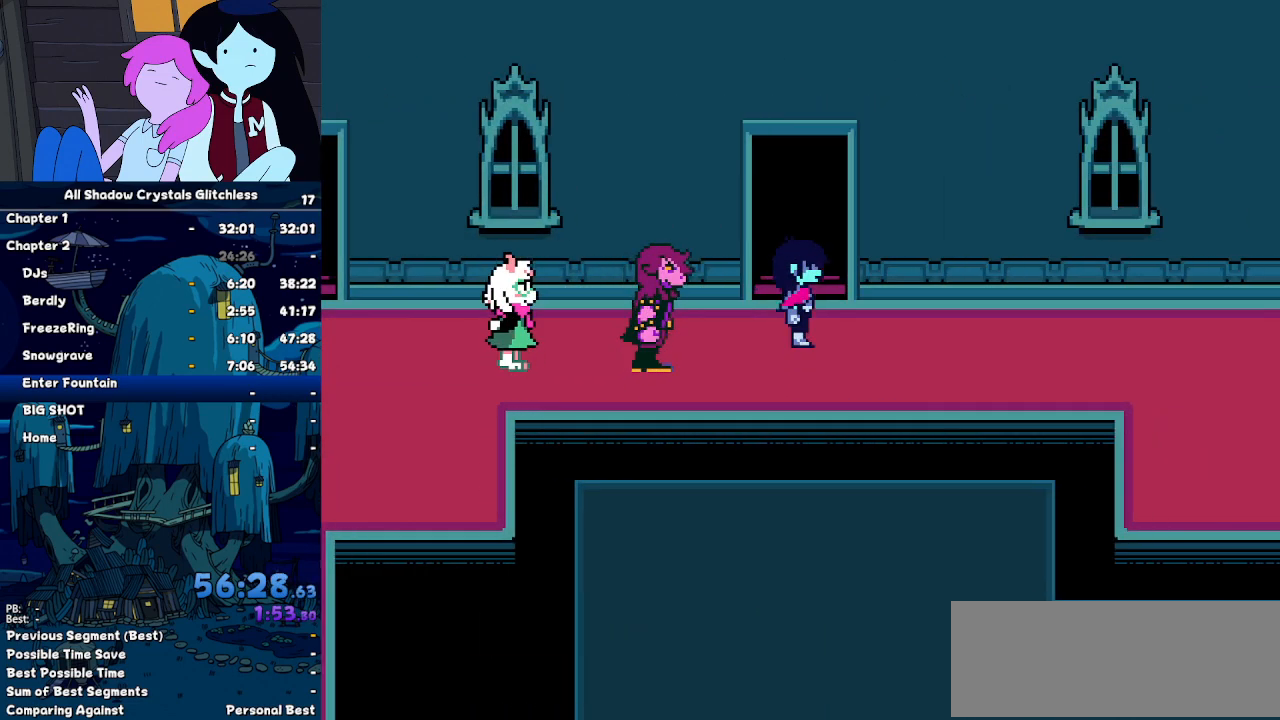
{"keys": ["right"], "events": [[34, "right", "up"], [367, "up", "up"], [434, "right", "down"]]}
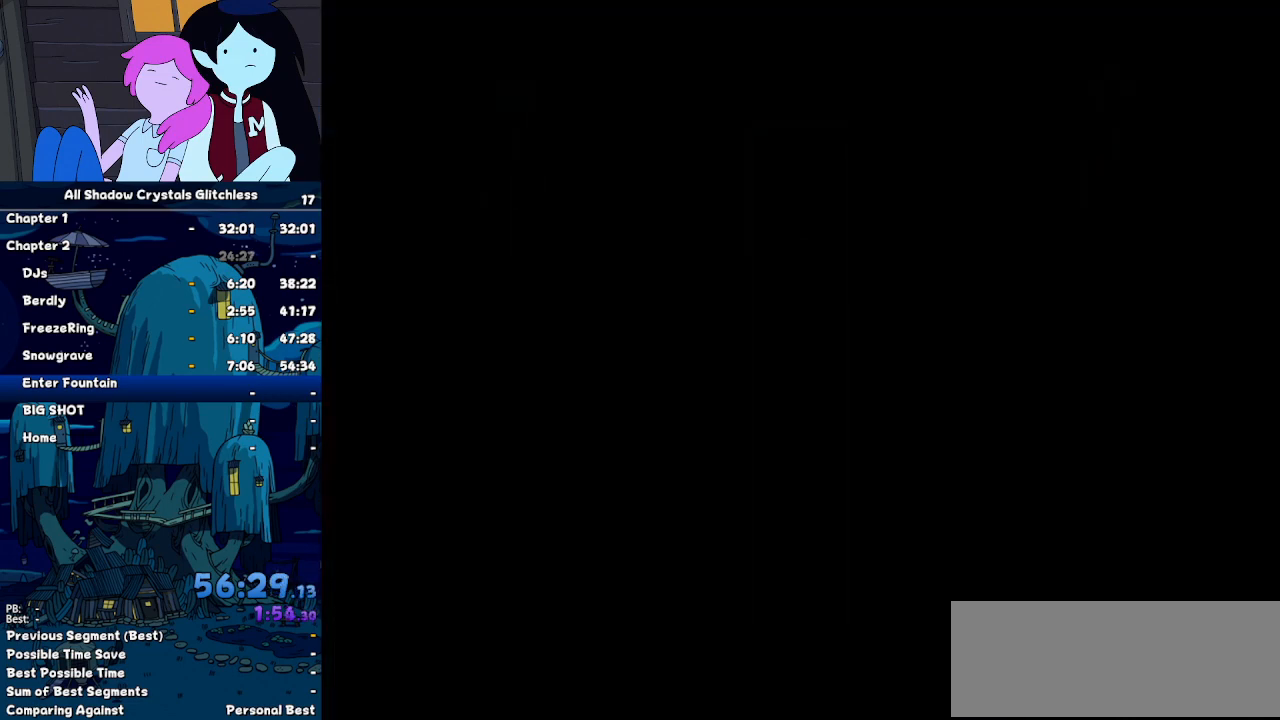
{"keys": ["down"], "events": [[34, "down", "down"], [367, "right", "up"]]}
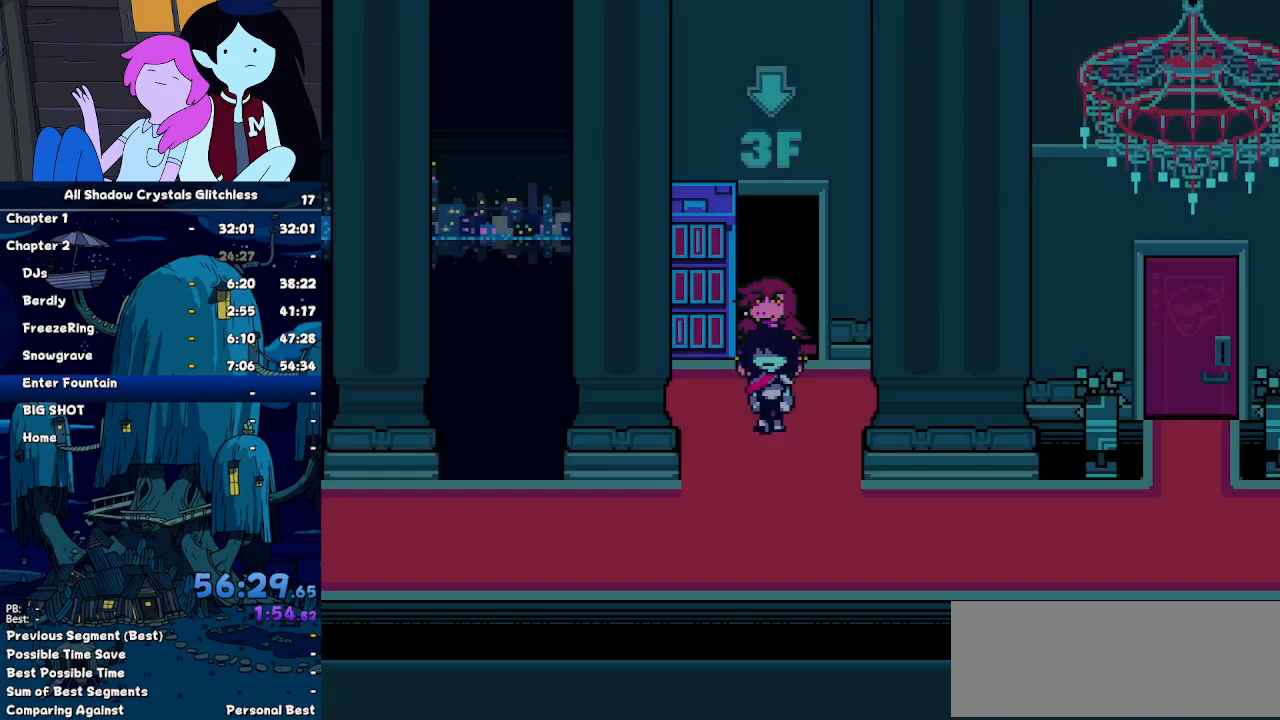
{"keys": ["right"], "events": [[200, "right", "down"], [434, "down", "up"]]}
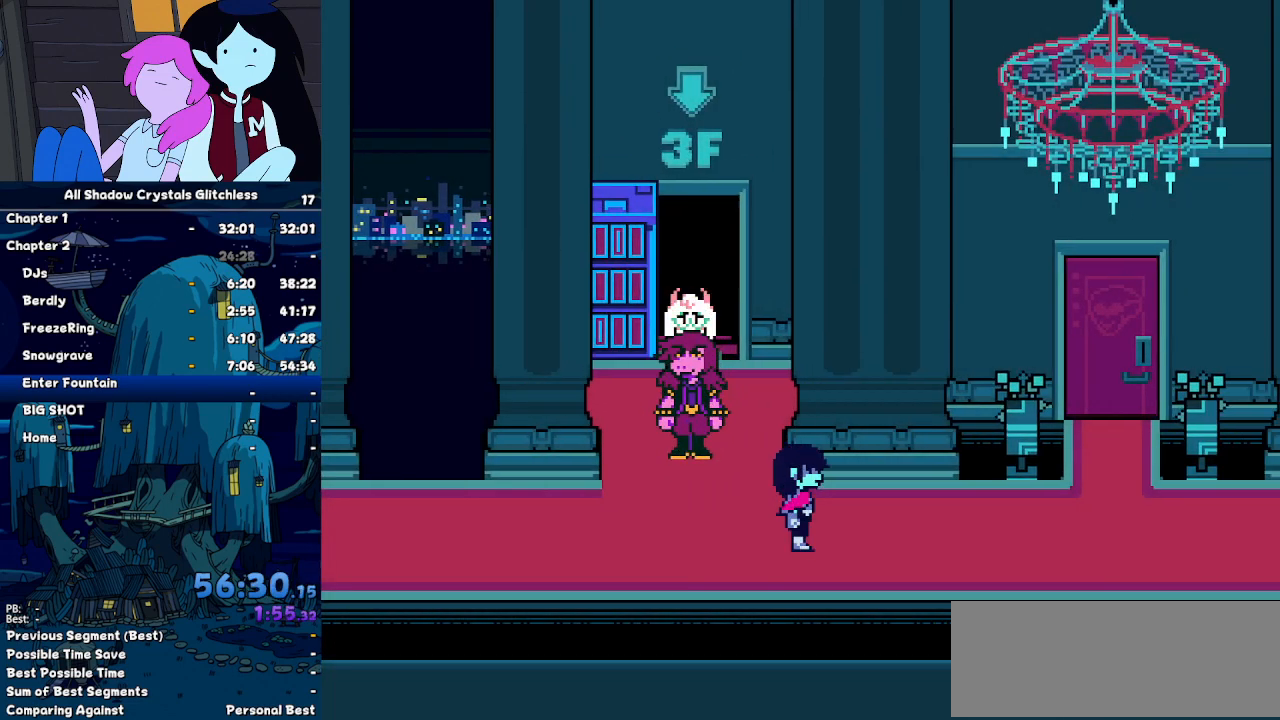
{"keys": ["right"], "events": []}
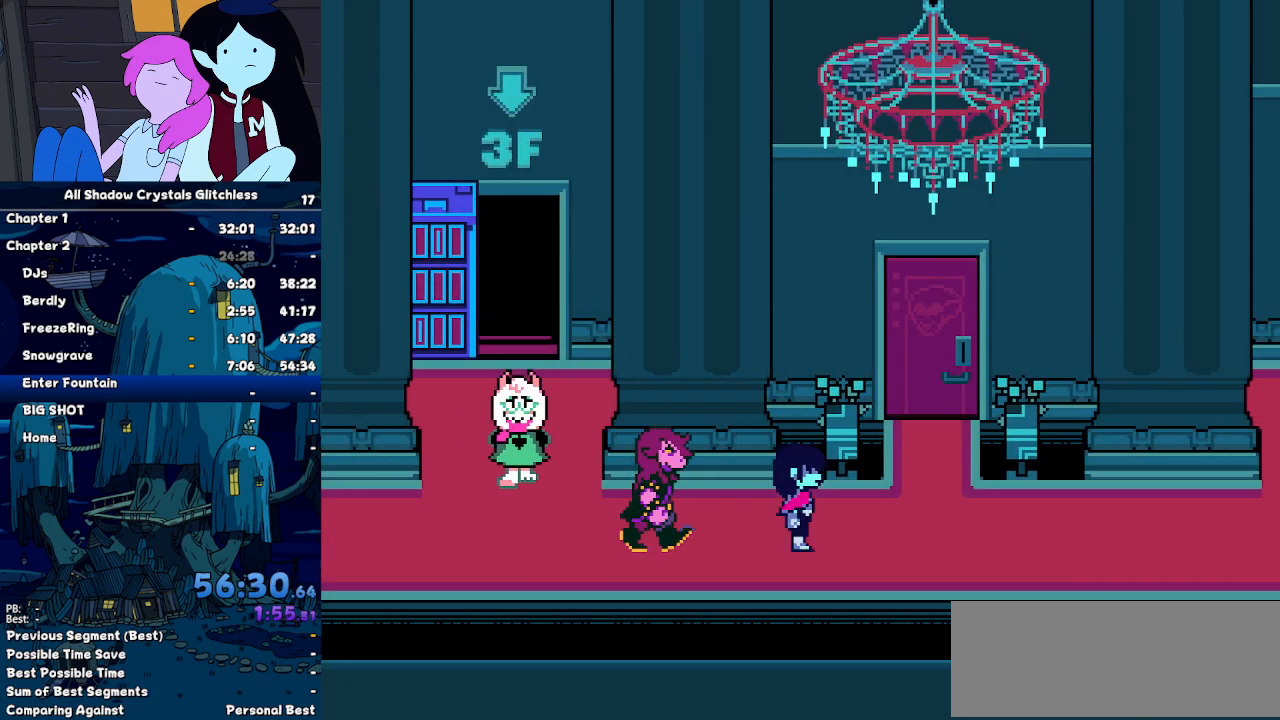
{"keys": ["right"], "events": []}
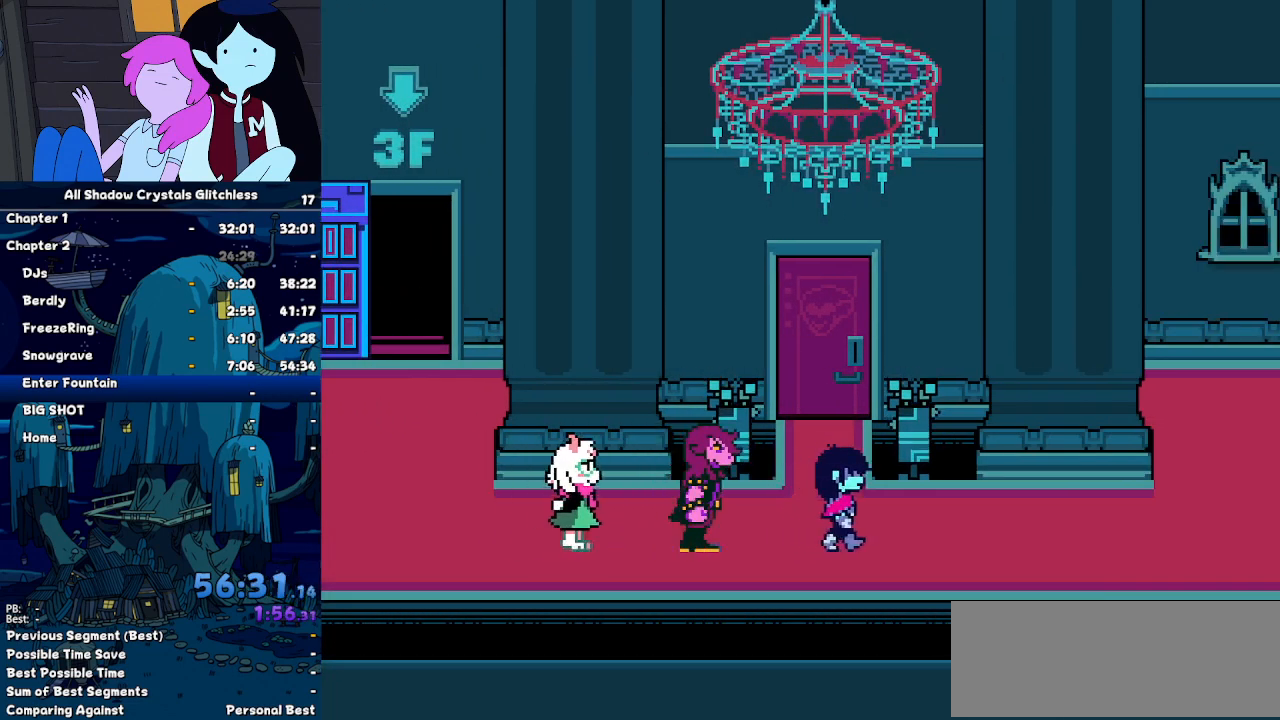
{"keys": [], "events": [[467, "right", "up"]]}
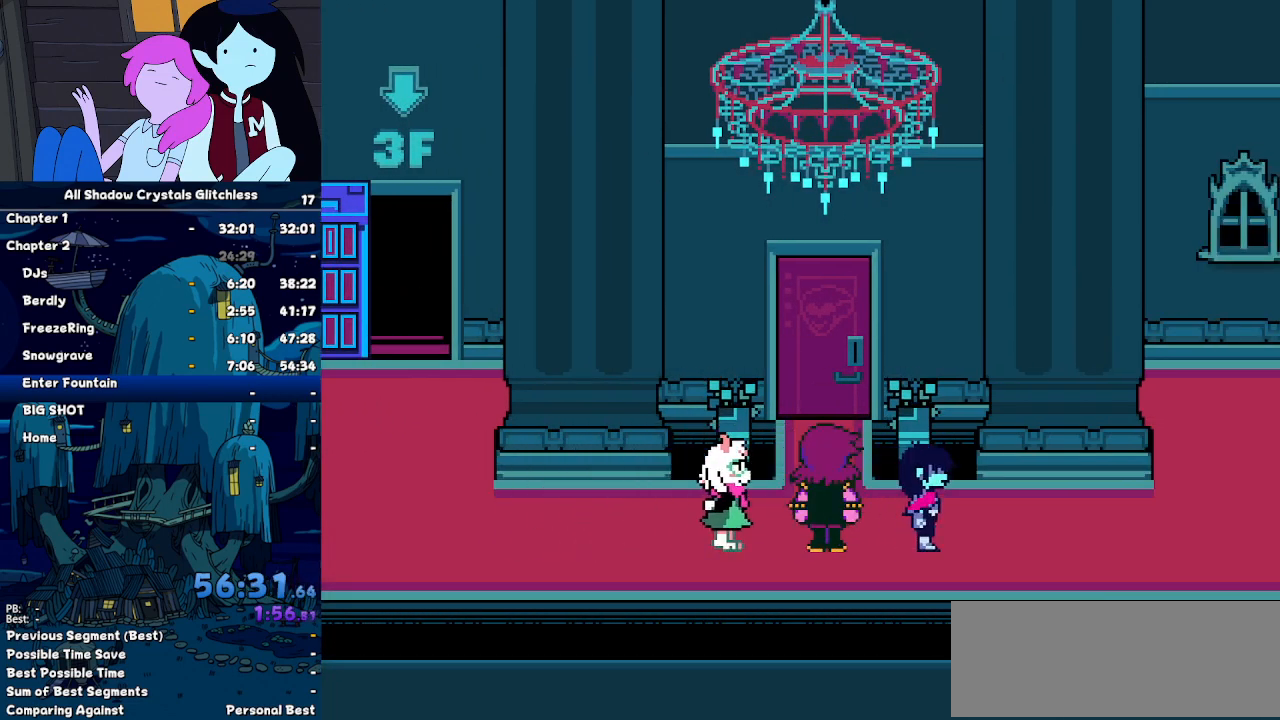
{"keys": [], "events": [[367, "z", "down"], [500, "z", "up"]]}
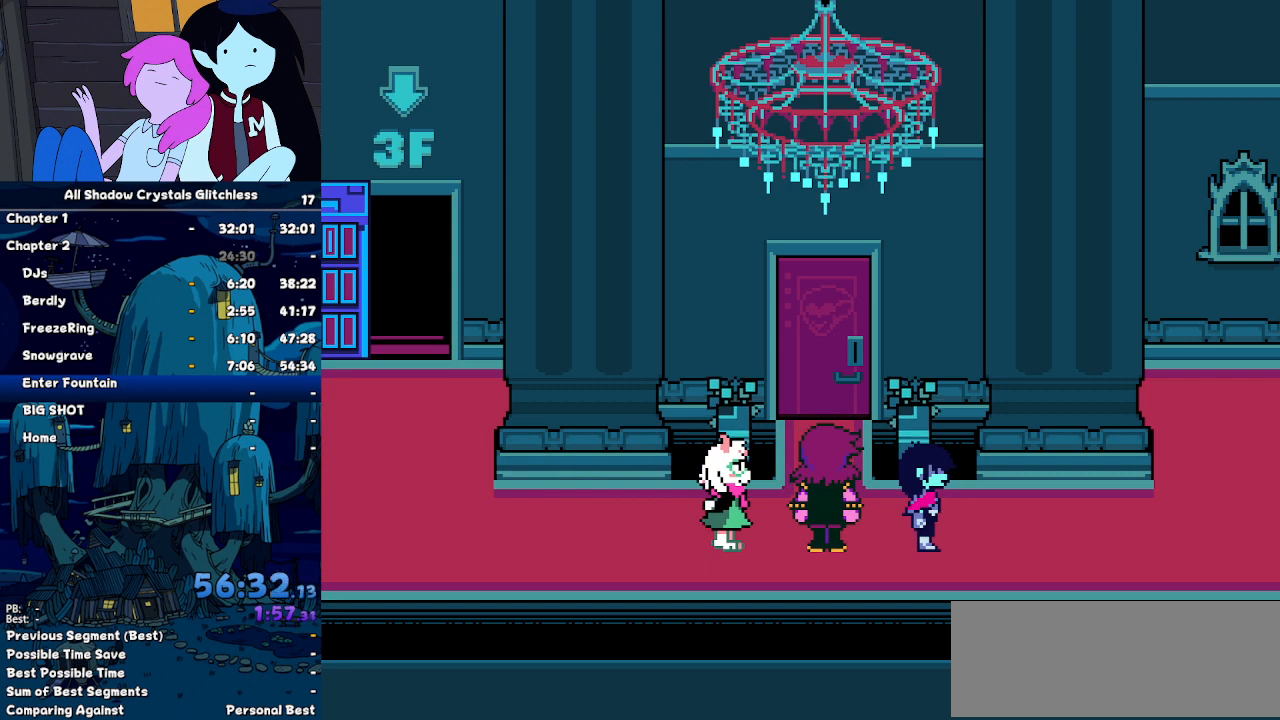
{"keys": ["x", "z"], "events": [[100, "return", "down"], [234, "return", "up"], [467, "z", "down"], [500, "x", "down"]]}
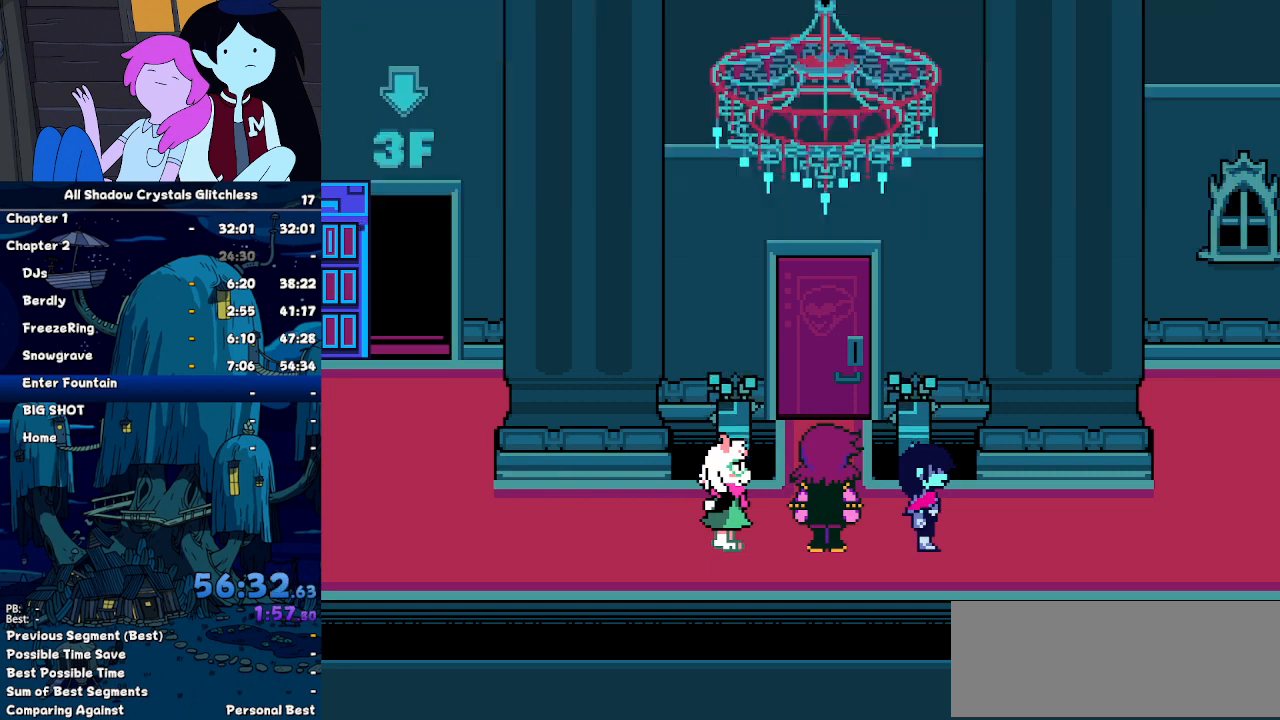
{"keys": ["z"], "events": [[67, "z", "up"], [100, "x", "up"], [167, "return", "down"], [234, "return", "up"], [300, "z", "down"], [400, "return", "down"], [400, "z", "up"], [467, "return", "up"], [467, "z", "down"]]}
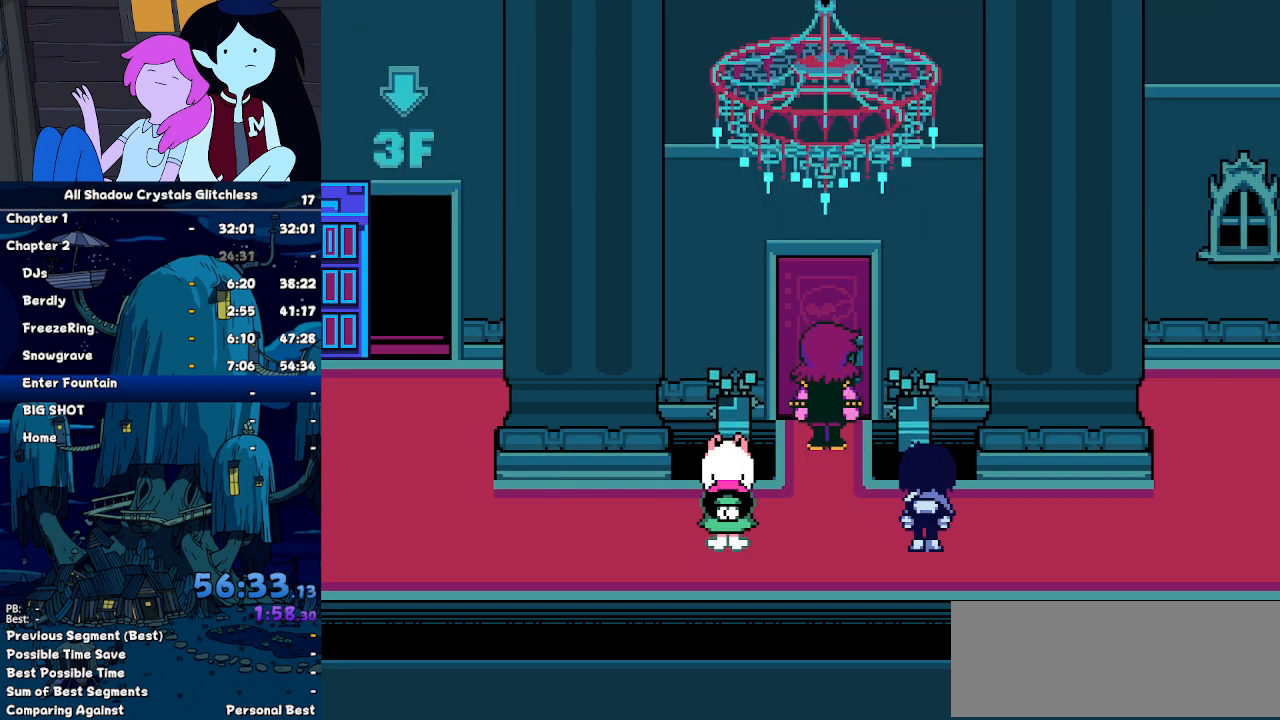
{"keys": ["z"], "events": [[34, "x", "down"], [34, "z", "up"], [67, "return", "down"], [67, "x", "up"], [134, "return", "up"], [167, "z", "down"], [200, "return", "down"], [200, "z", "up"], [300, "return", "up"], [300, "z", "down"], [367, "x", "down"], [367, "z", "up"], [400, "return", "down"], [400, "x", "up"], [500, "return", "up"], [500, "z", "down"]]}